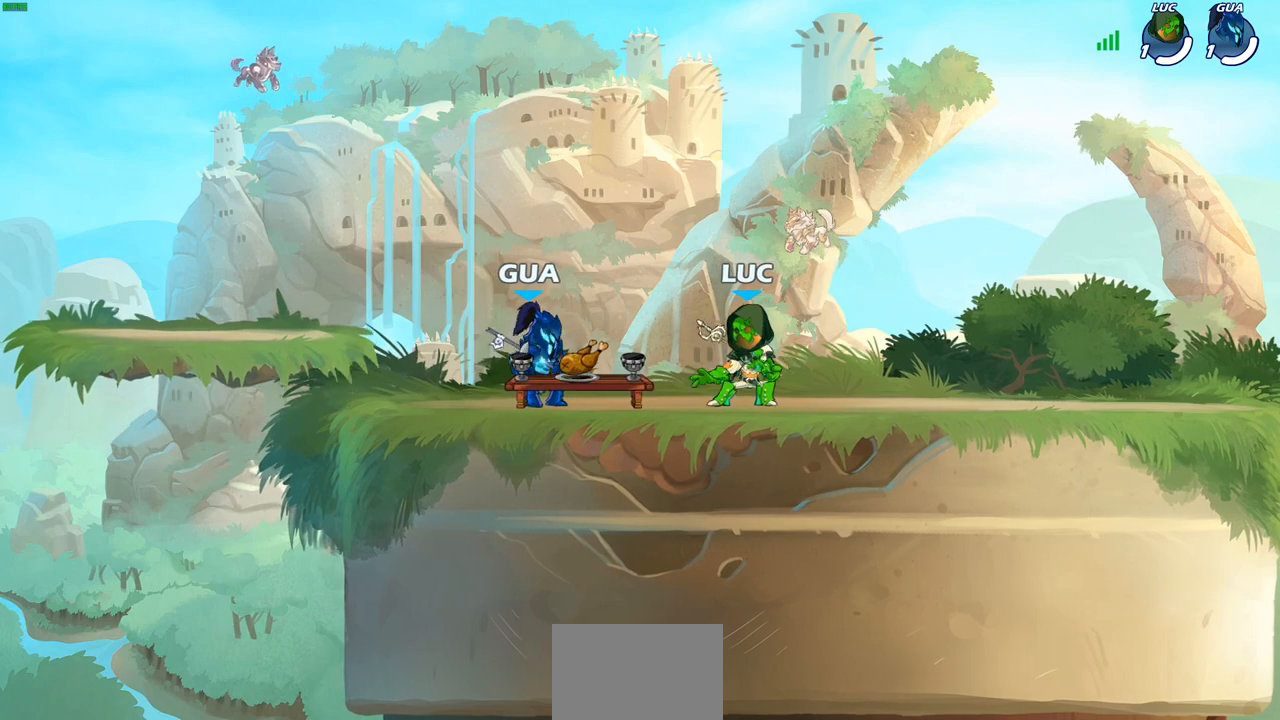
Gameplay with a controller (PlayStation layout); each line is a JSON object with the inputs held at the frame after it. "events" lists button and stick changes between this image and that frame as [ms after this image, input, new state], when the widget could be followed in between.
{"buttons": [], "left_stick": "center", "right_stick": "center", "events": [[300, "left_stick", "center"]]}
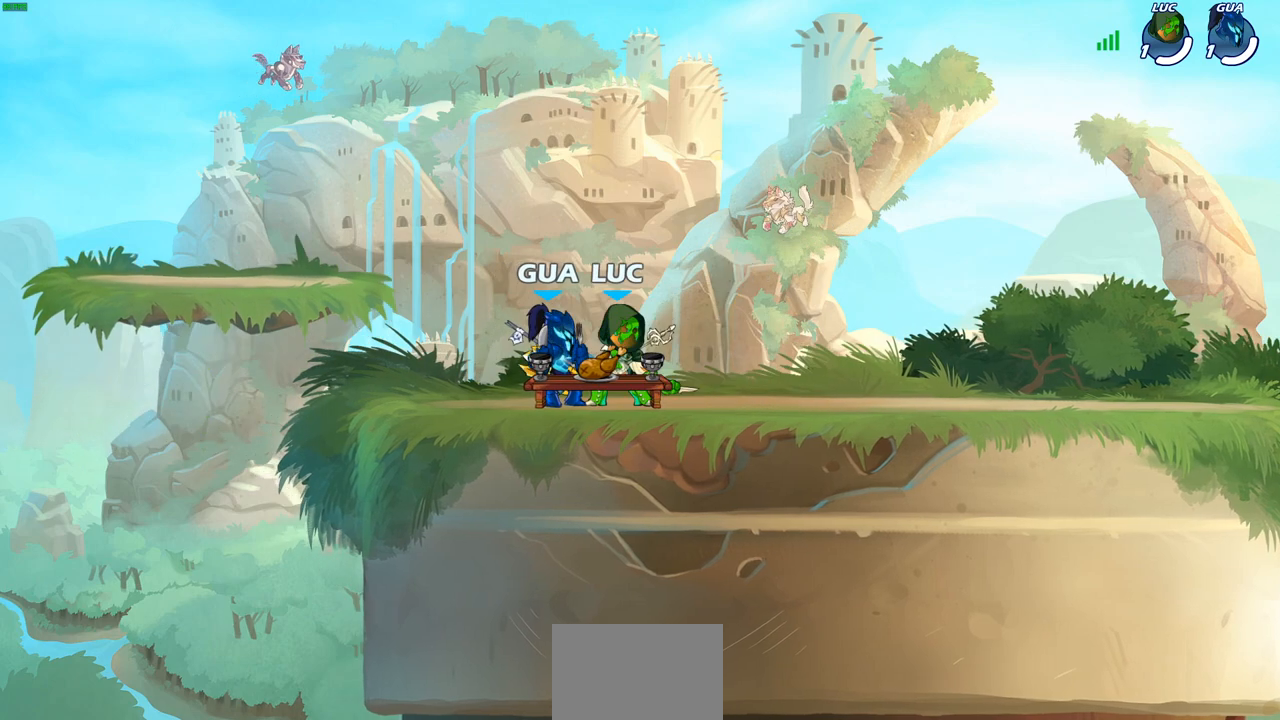
{"buttons": [], "left_stick": "center", "right_stick": "center", "events": []}
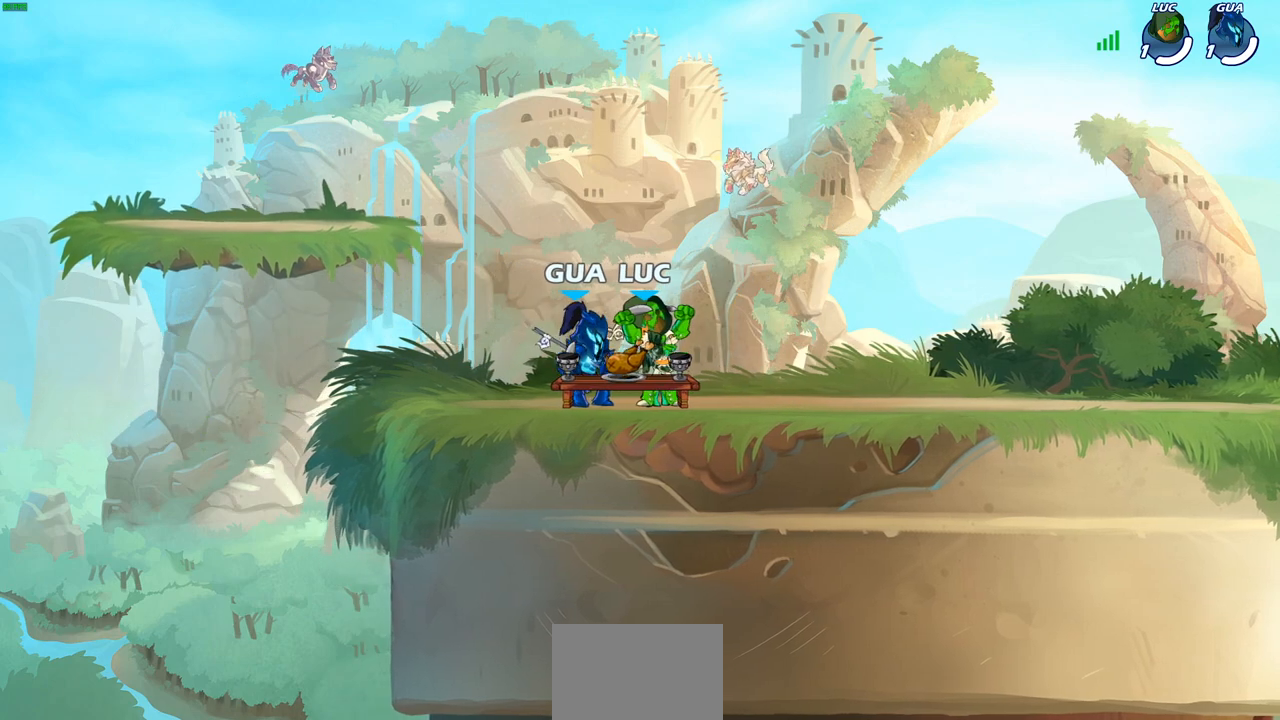
{"buttons": [], "left_stick": "center", "right_stick": "center", "events": []}
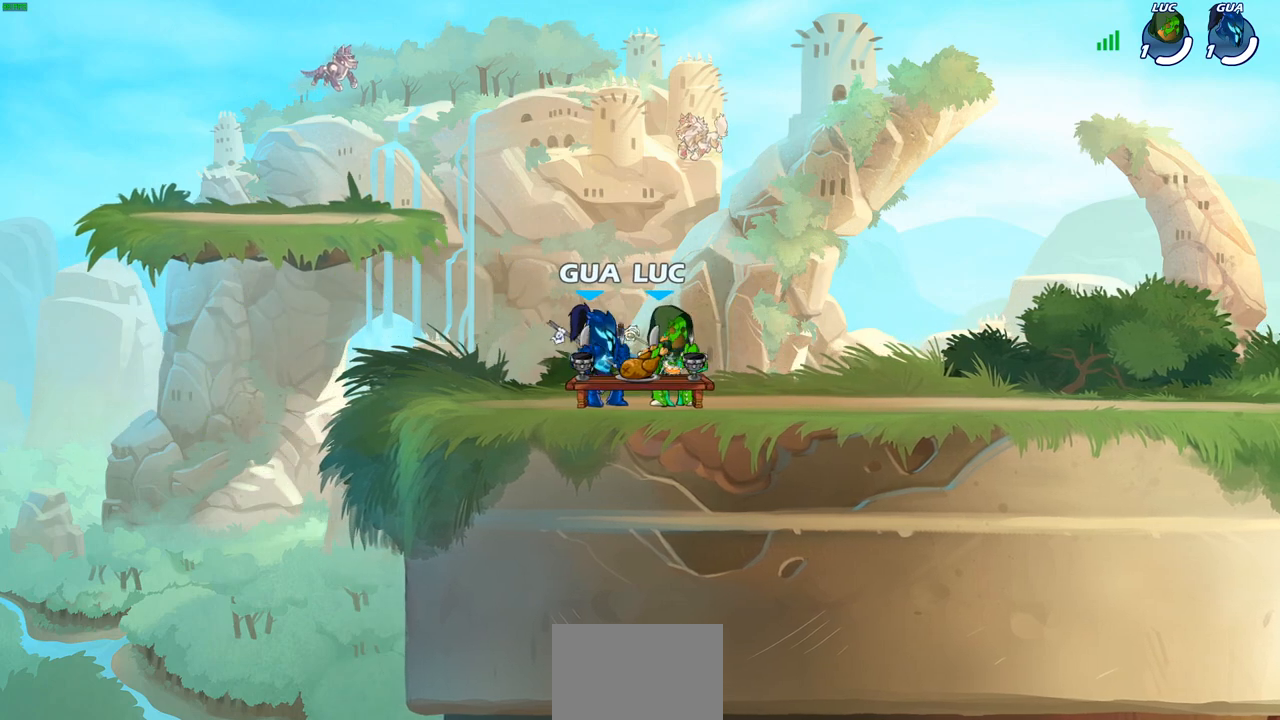
{"buttons": [], "left_stick": "center", "right_stick": "center", "events": []}
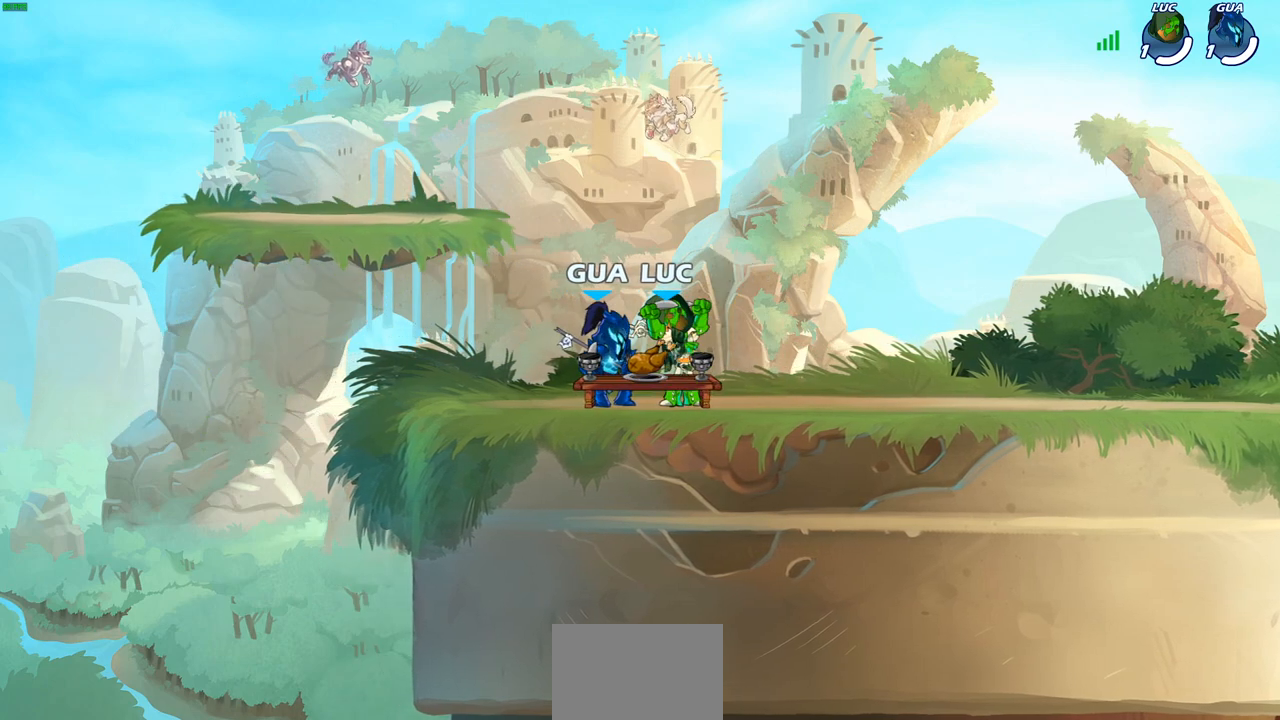
{"buttons": [], "left_stick": "right", "right_stick": "center", "events": [[467, "left_stick", "right"]]}
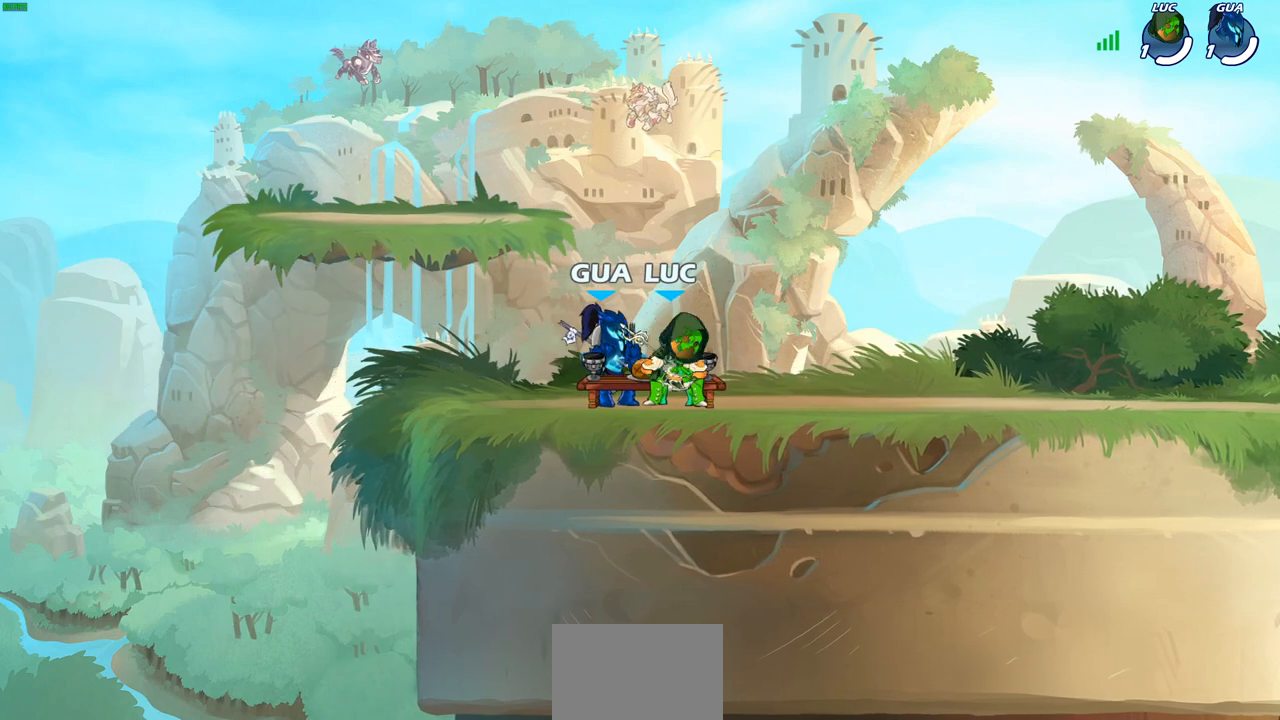
{"buttons": [], "left_stick": "up-left", "right_stick": "center", "events": [[450, "left_stick", "up-left"]]}
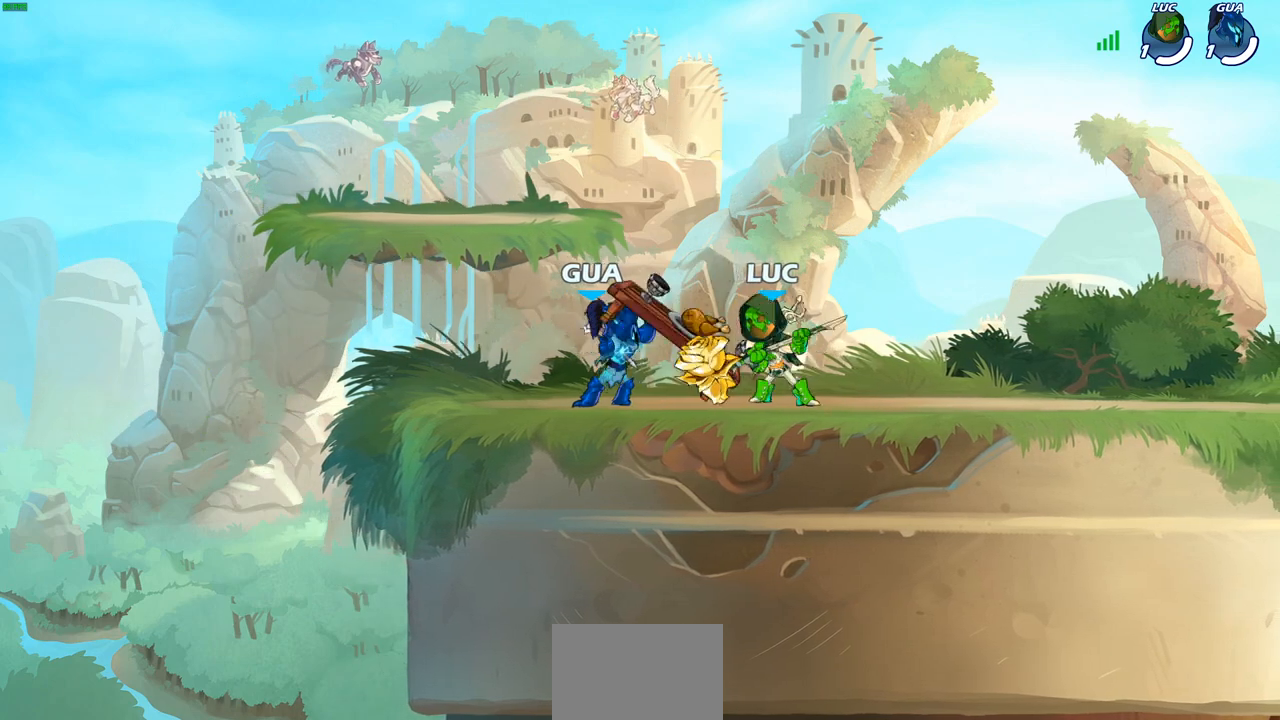
{"buttons": [], "left_stick": "center", "right_stick": "center", "events": [[50, "left_stick", "center"]]}
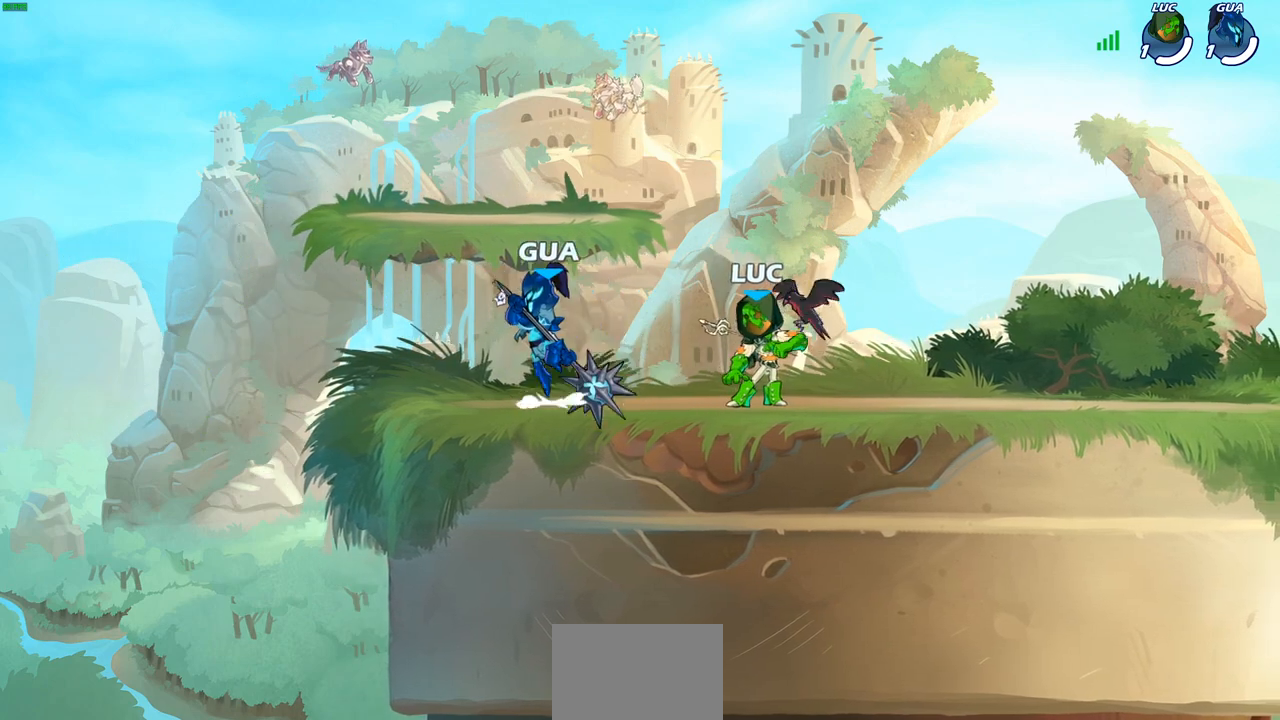
{"buttons": [], "left_stick": "center", "right_stick": "center", "events": []}
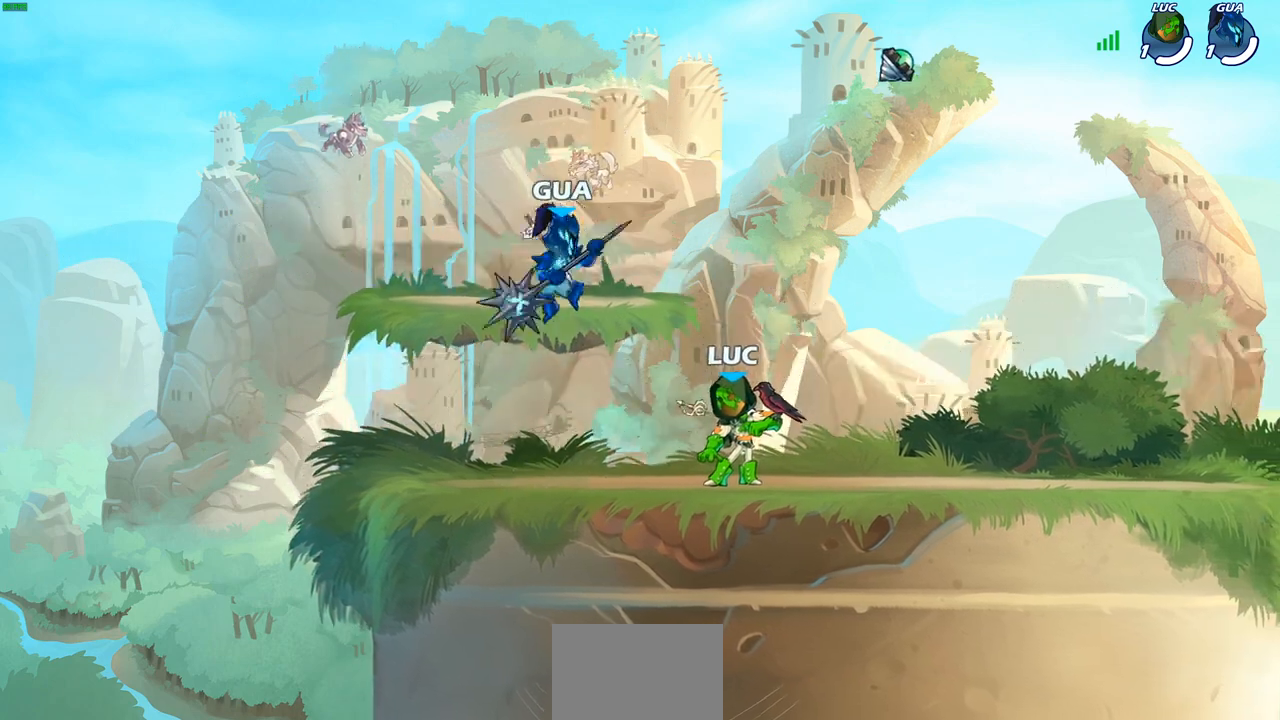
{"buttons": [], "left_stick": "center", "right_stick": "center", "events": []}
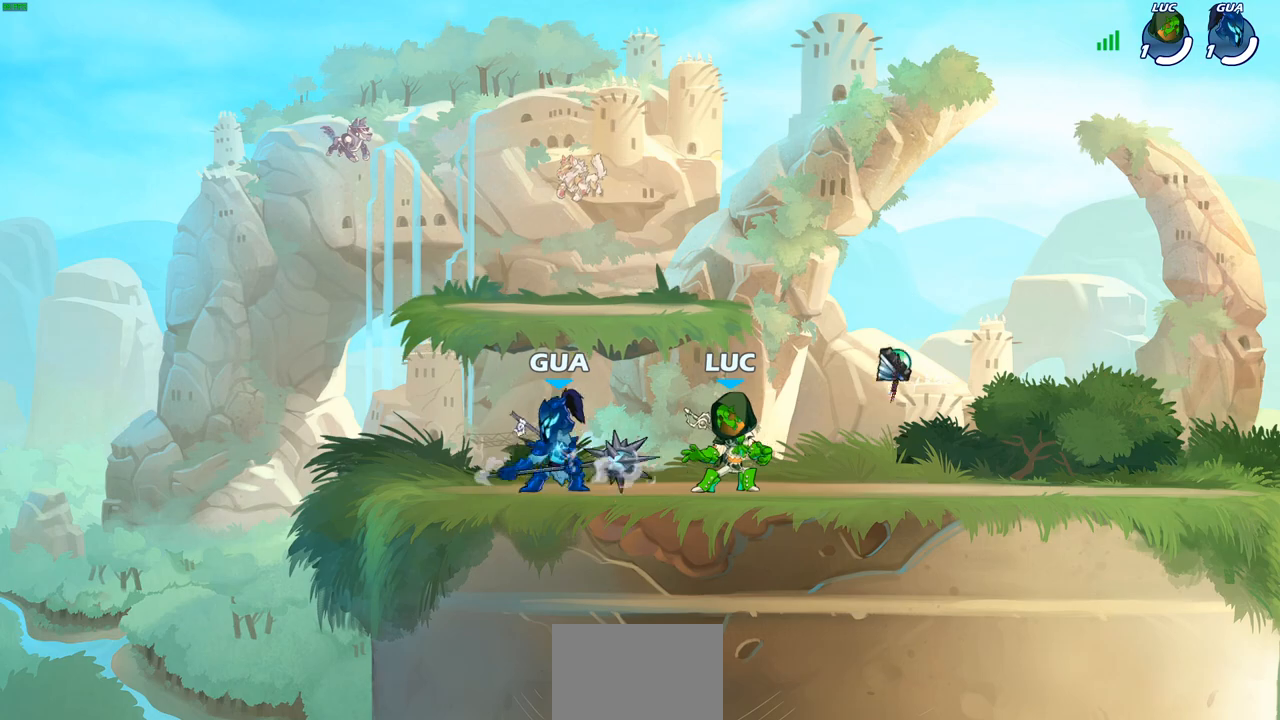
{"buttons": [], "left_stick": "down-left", "right_stick": "center", "events": [[233, "left_stick", "left"], [317, "R2", "down"], [333, "CROSS", "down"], [450, "CROSS", "up"], [467, "R2", "up"], [467, "left_stick", "down-left"]]}
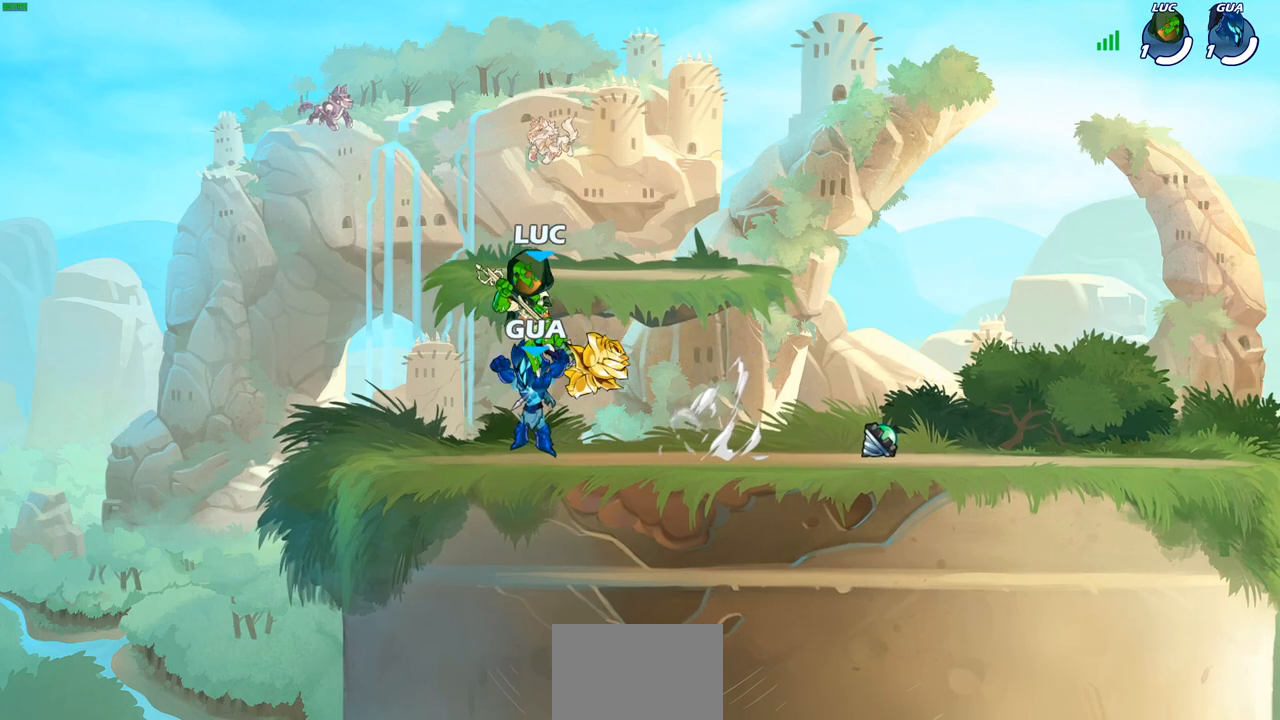
{"buttons": [], "left_stick": "down", "right_stick": "center", "events": [[100, "left_stick", "down-right"], [200, "left_stick", "right"], [267, "R2", "down"], [333, "CROSS", "down"], [417, "CROSS", "up"], [450, "R2", "up"], [500, "left_stick", "down"]]}
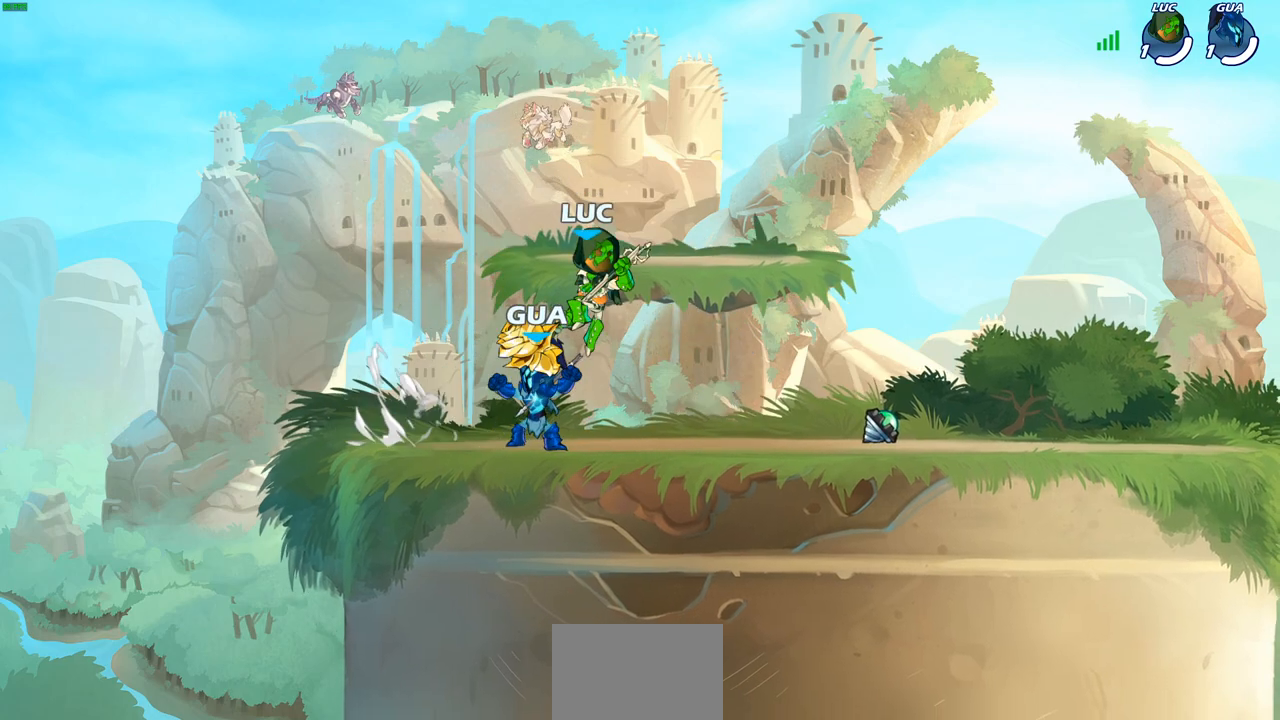
{"buttons": [], "left_stick": "down-left", "right_stick": "center", "events": [[17, "left_stick", "down-left"], [183, "left_stick", "left"], [283, "R2", "down"], [317, "CROSS", "down"], [400, "CROSS", "up"], [417, "left_stick", "down-left"], [433, "R2", "up"]]}
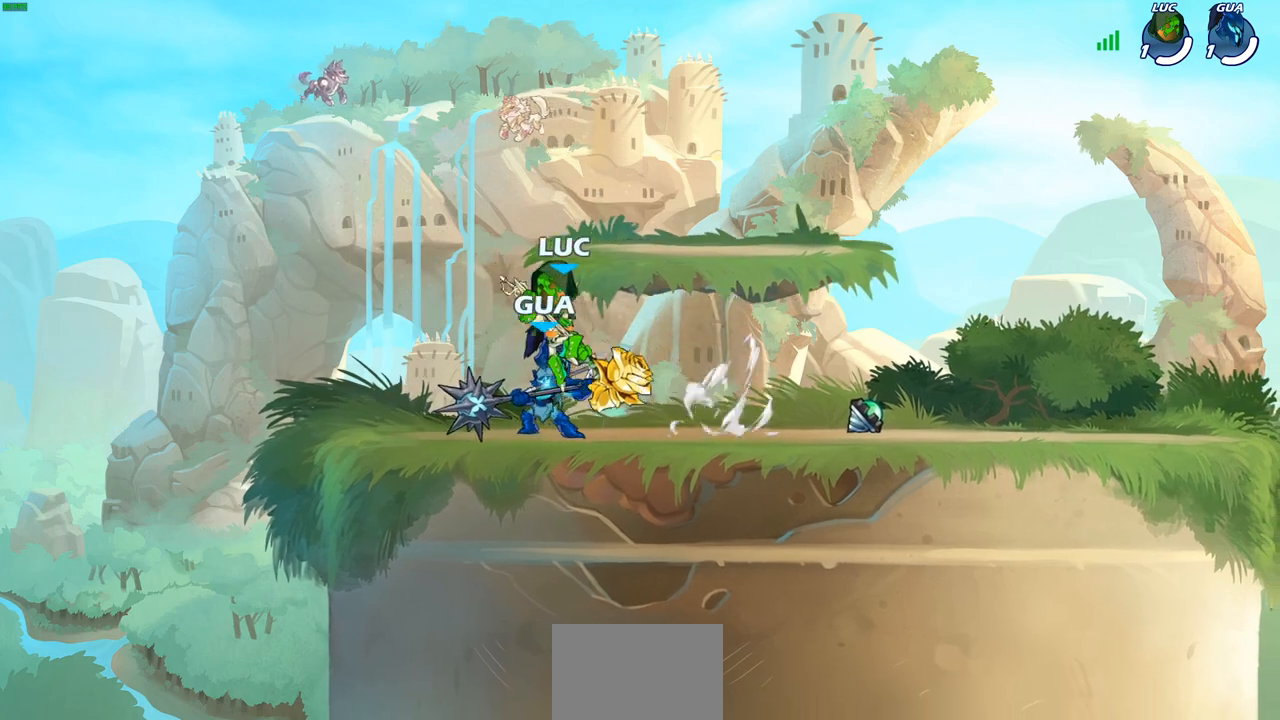
{"buttons": [], "left_stick": "down-right", "right_stick": "center", "events": [[50, "left_stick", "down-right"], [133, "left_stick", "right"], [250, "R2", "down"], [333, "R2", "up"], [500, "left_stick", "down-right"]]}
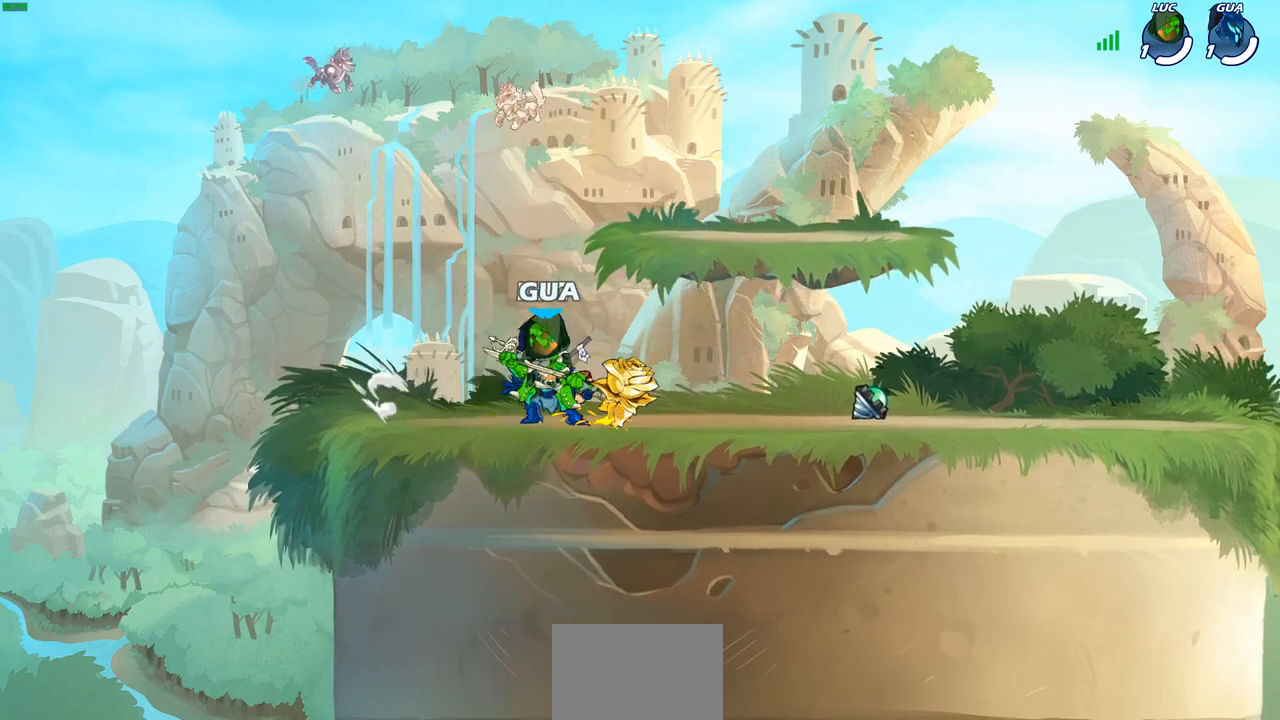
{"buttons": [], "left_stick": "center", "right_stick": "center", "events": [[17, "left_stick", "right"], [33, "left_stick", "down-left"], [133, "SQUARE", "down"], [217, "SQUARE", "up"], [233, "left_stick", "center"]]}
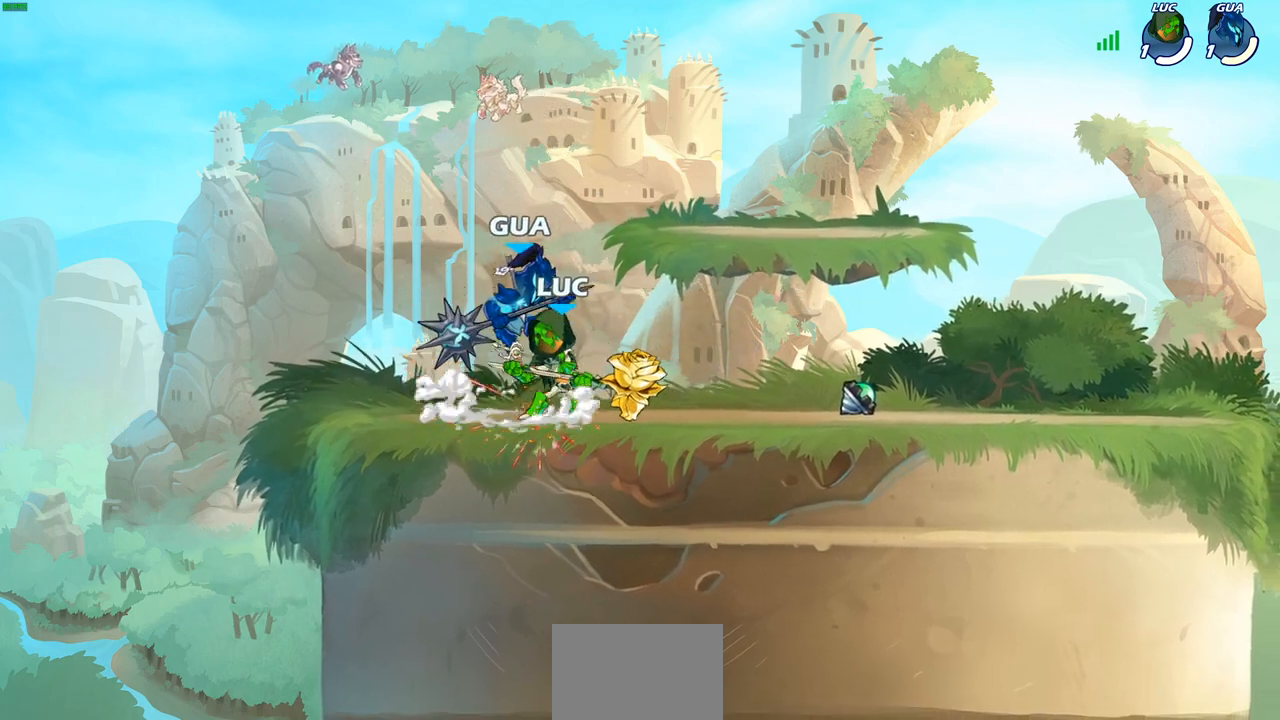
{"buttons": [], "left_stick": "center", "right_stick": "center", "events": [[250, "CROSS", "down"], [383, "CROSS", "up"]]}
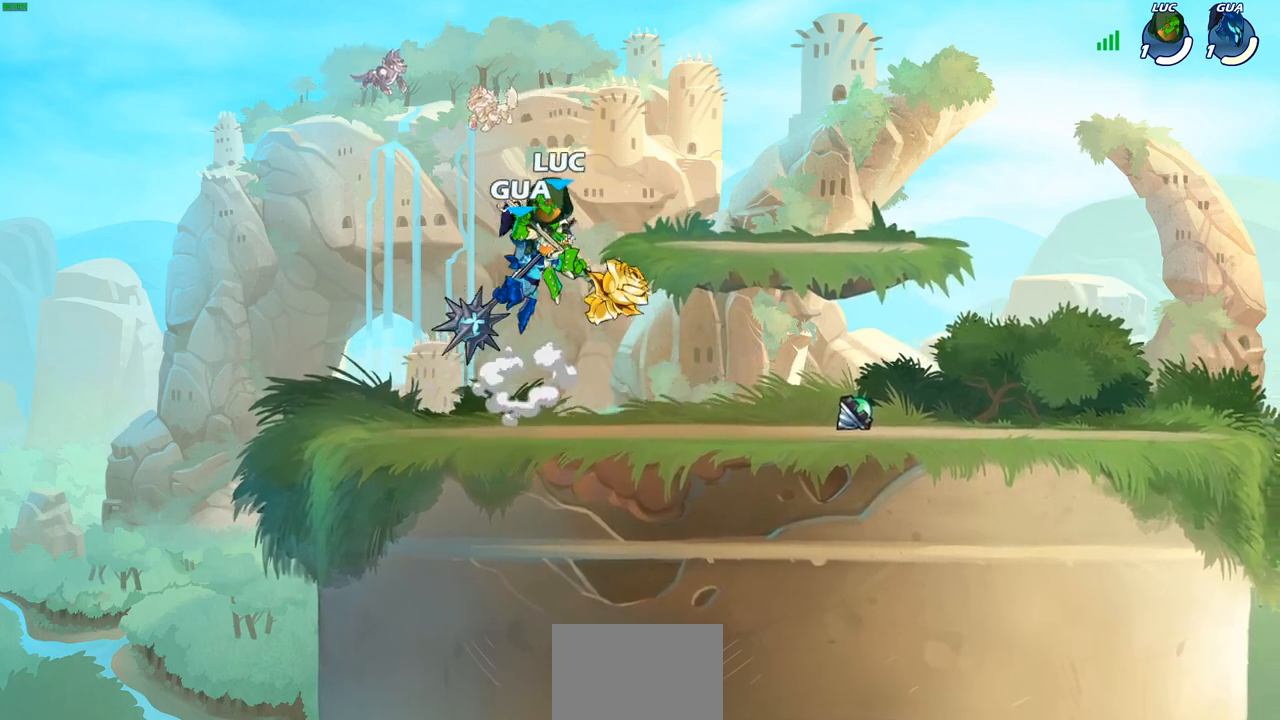
{"buttons": [], "left_stick": "center", "right_stick": "center", "events": [[17, "left_stick", "down"], [83, "SQUARE", "down"], [217, "SQUARE", "up"], [233, "left_stick", "center"]]}
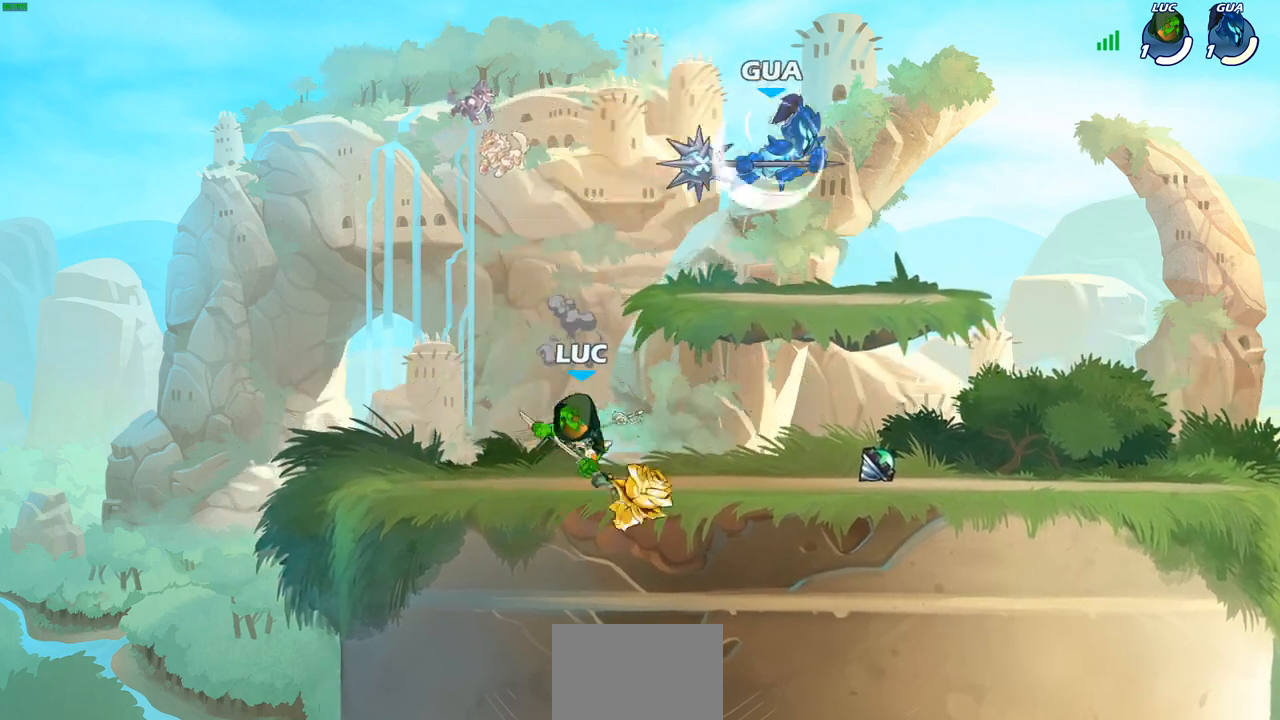
{"buttons": [], "left_stick": "right", "right_stick": "center", "events": [[200, "left_stick", "right"], [367, "R2", "down"], [467, "R2", "up"]]}
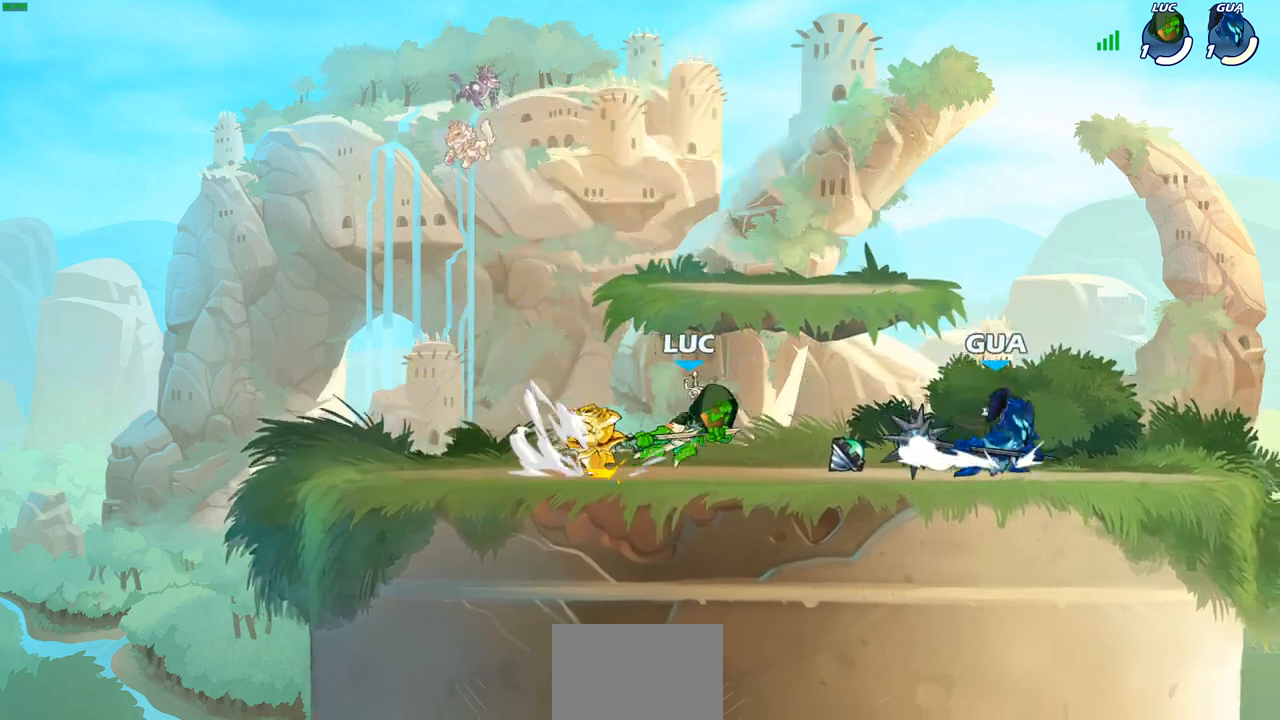
{"buttons": [], "left_stick": "right", "right_stick": "center", "events": [[100, "CIRCLE", "down"], [183, "CIRCLE", "up"]]}
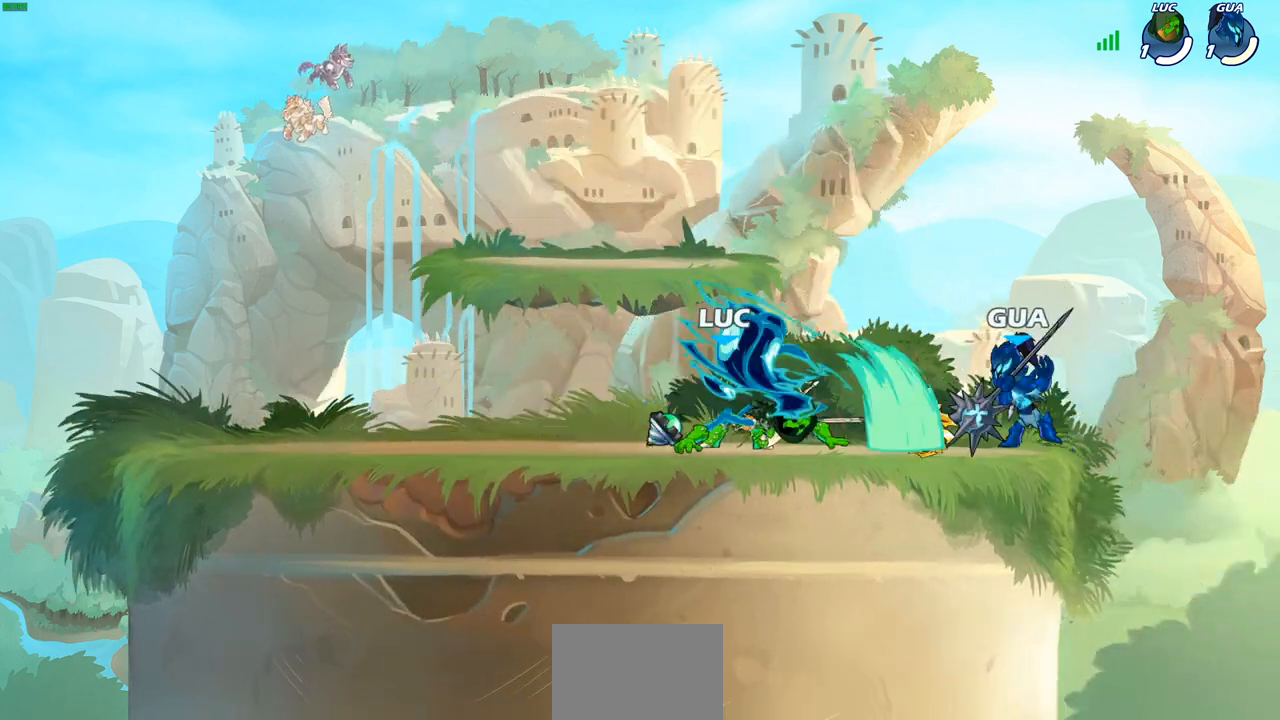
{"buttons": [], "left_stick": "center", "right_stick": "center", "events": [[83, "left_stick", "center"]]}
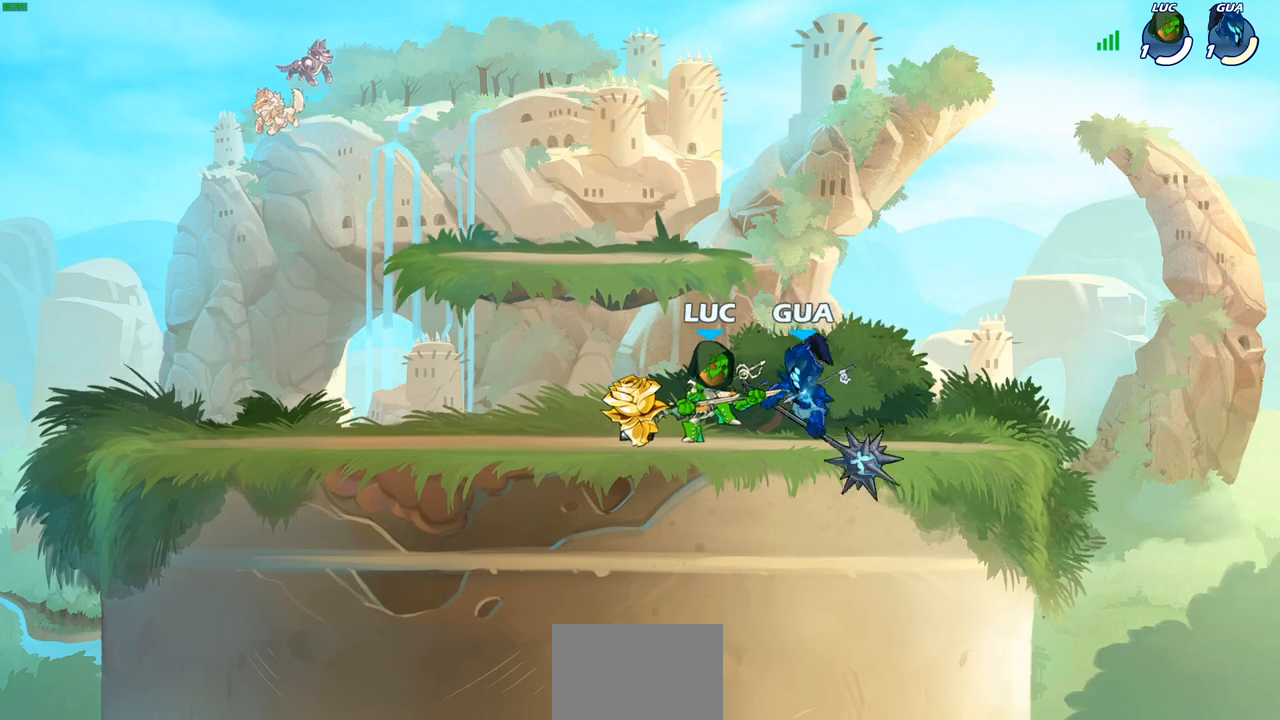
{"buttons": [], "left_stick": "center", "right_stick": "center", "events": [[17, "SQUARE", "down"], [100, "SQUARE", "up"], [200, "SQUARE", "down"], [283, "SQUARE", "up"], [367, "SQUARE", "down"], [467, "SQUARE", "up"]]}
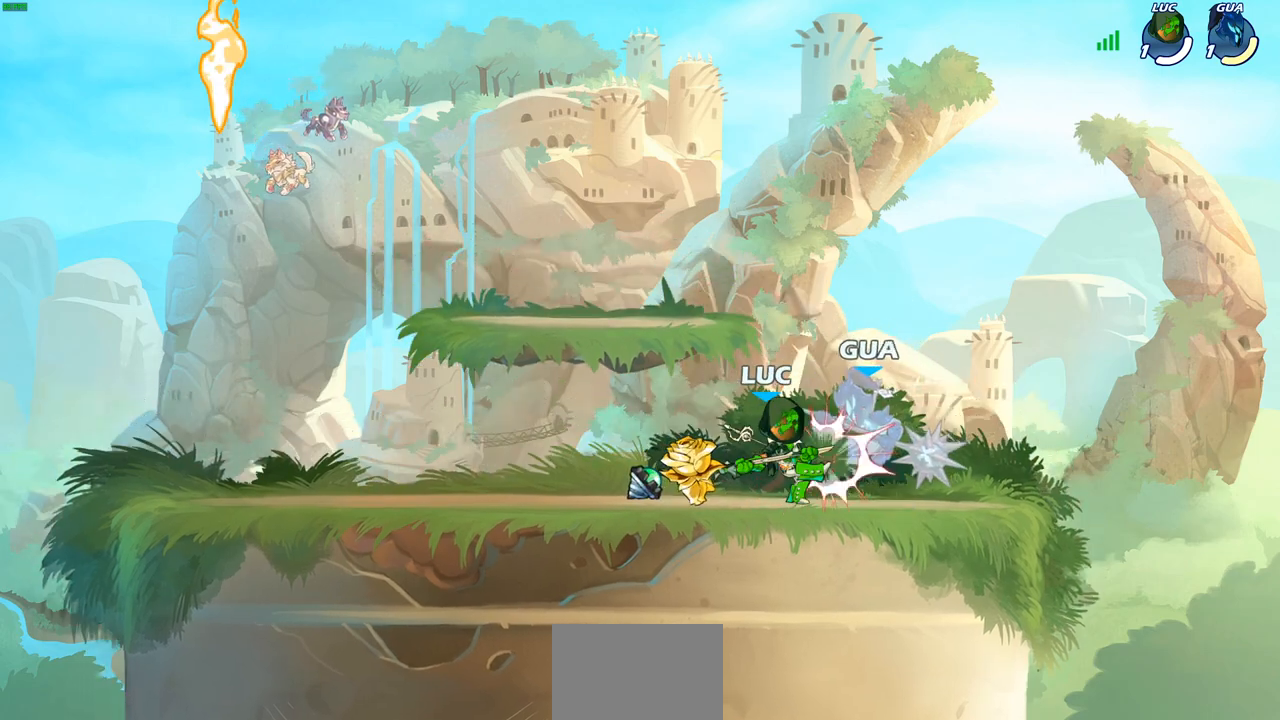
{"buttons": [], "left_stick": "right", "right_stick": "center", "events": [[83, "SQUARE", "down"], [117, "SQUARE", "up"], [233, "SQUARE", "down"], [333, "SQUARE", "up"], [400, "left_stick", "right"]]}
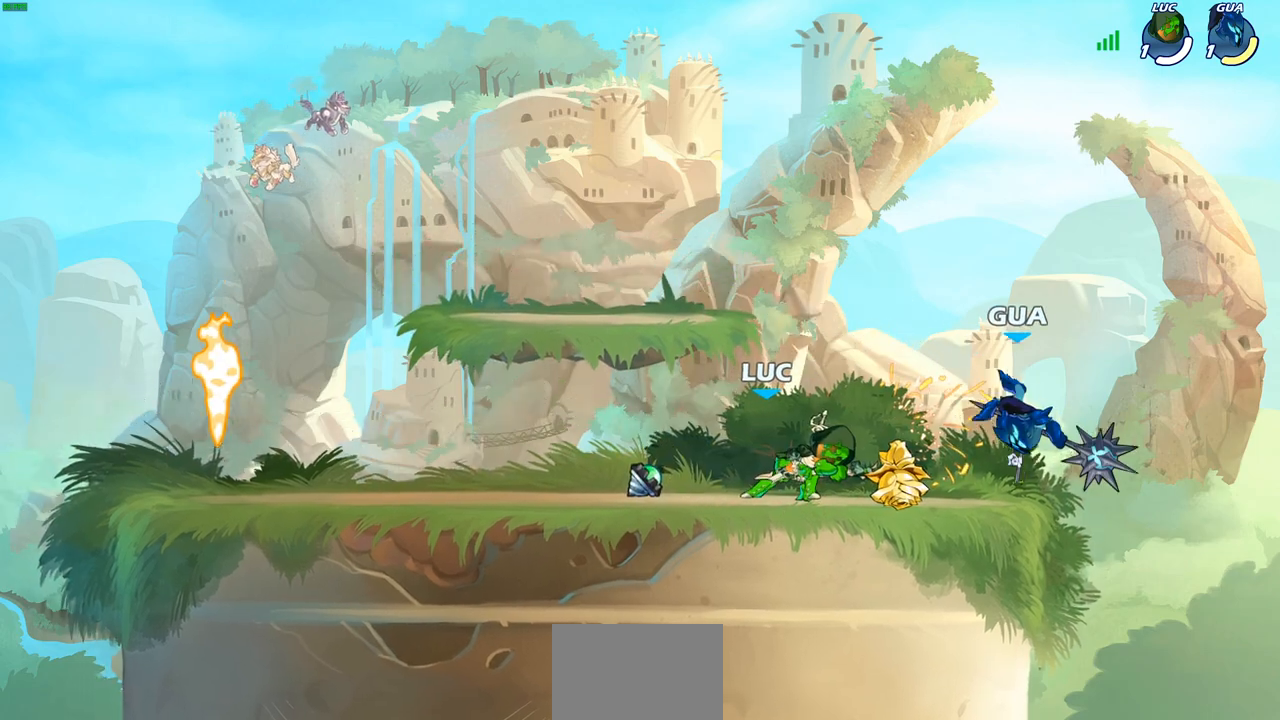
{"buttons": [], "left_stick": "center", "right_stick": "center", "events": [[133, "R2", "down"], [217, "SQUARE", "down"], [350, "R2", "up"], [350, "SQUARE", "up"], [500, "left_stick", "center"]]}
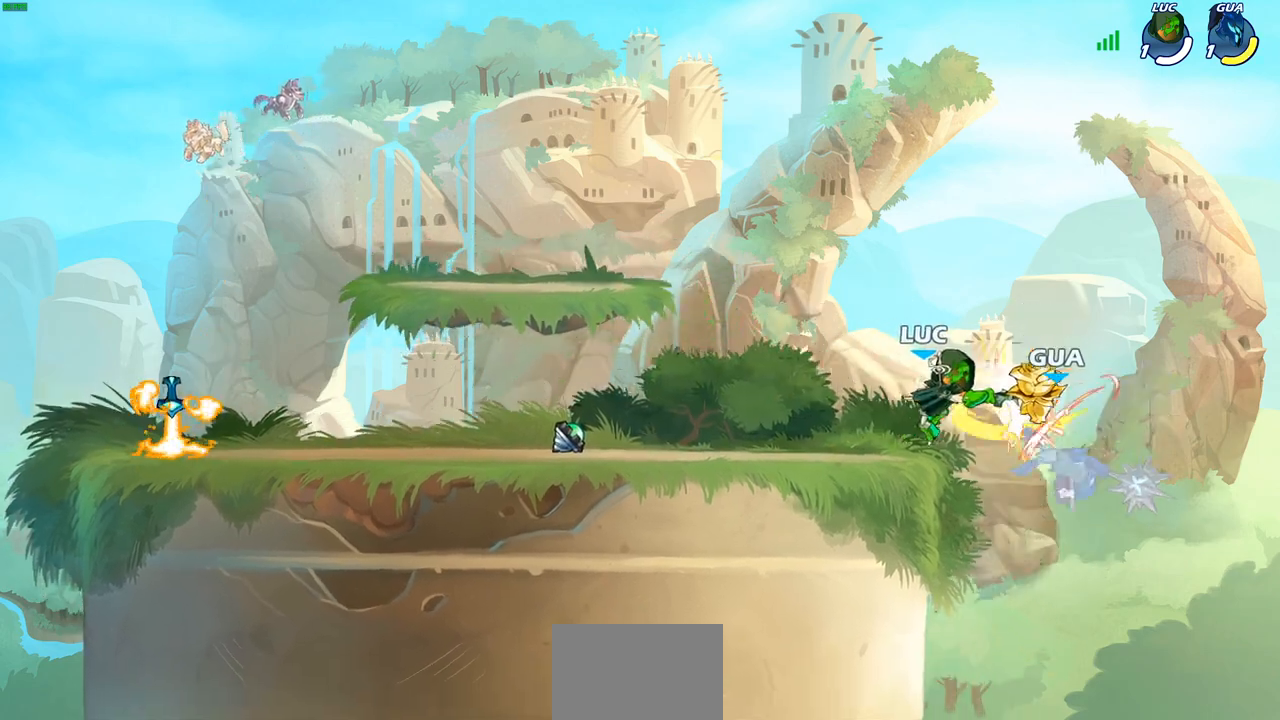
{"buttons": [], "left_stick": "right", "right_stick": "center", "events": [[400, "left_stick", "right"]]}
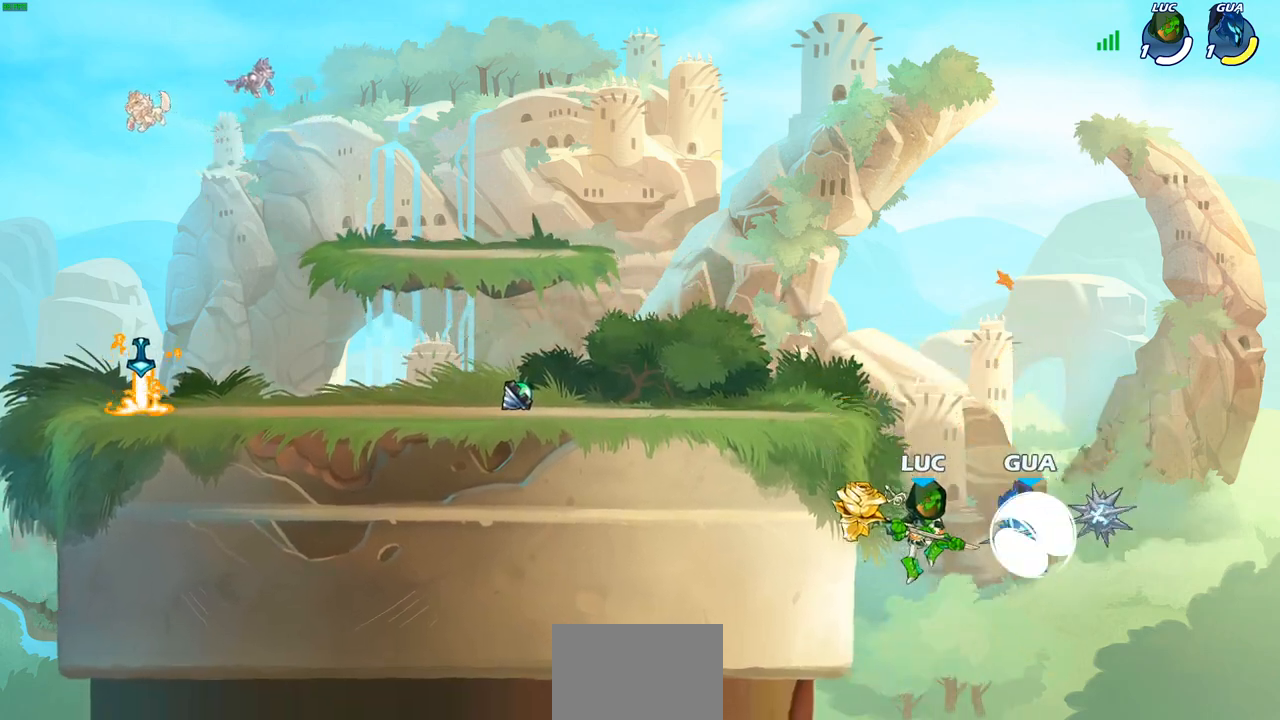
{"buttons": [], "left_stick": "up-left", "right_stick": "center", "events": [[117, "CIRCLE", "down"], [183, "left_stick", "up"], [233, "CIRCLE", "up"], [300, "left_stick", "left"], [483, "left_stick", "up-left"]]}
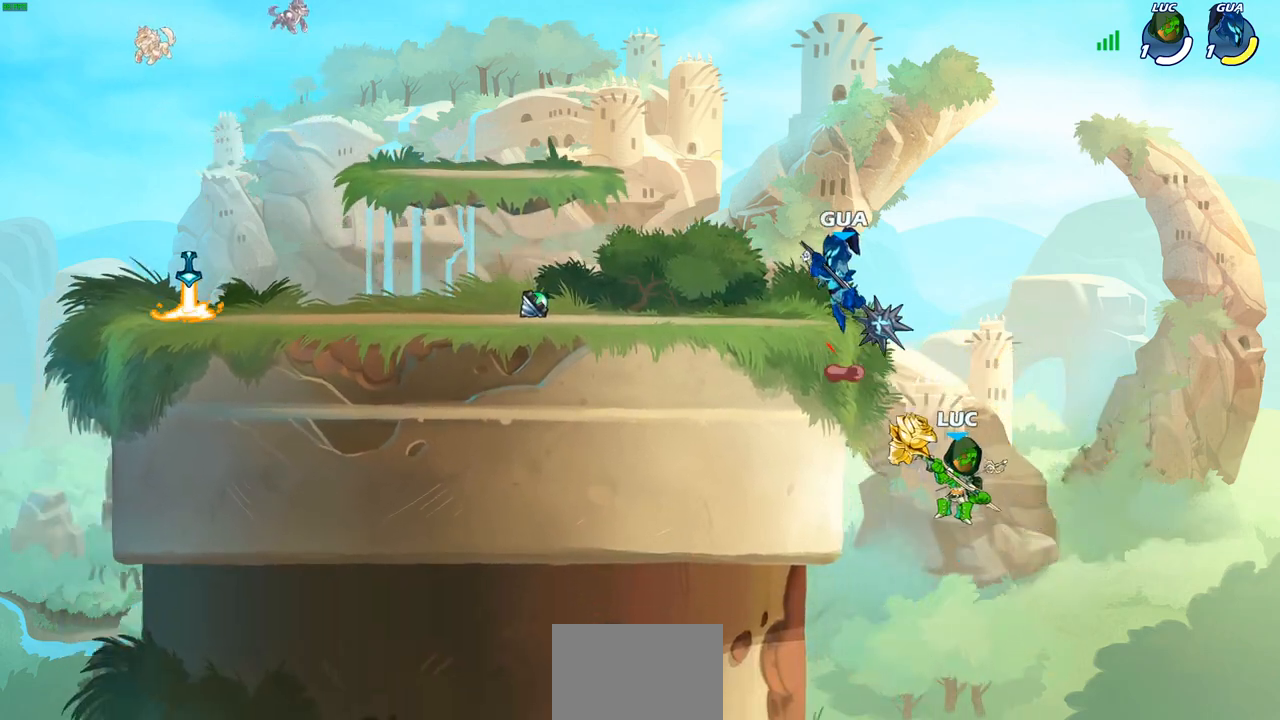
{"buttons": [], "left_stick": "left", "right_stick": "center", "events": [[167, "left_stick", "up"], [217, "CROSS", "down"], [283, "SQUARE", "down"], [333, "CROSS", "up"], [367, "SQUARE", "up"], [383, "left_stick", "left"]]}
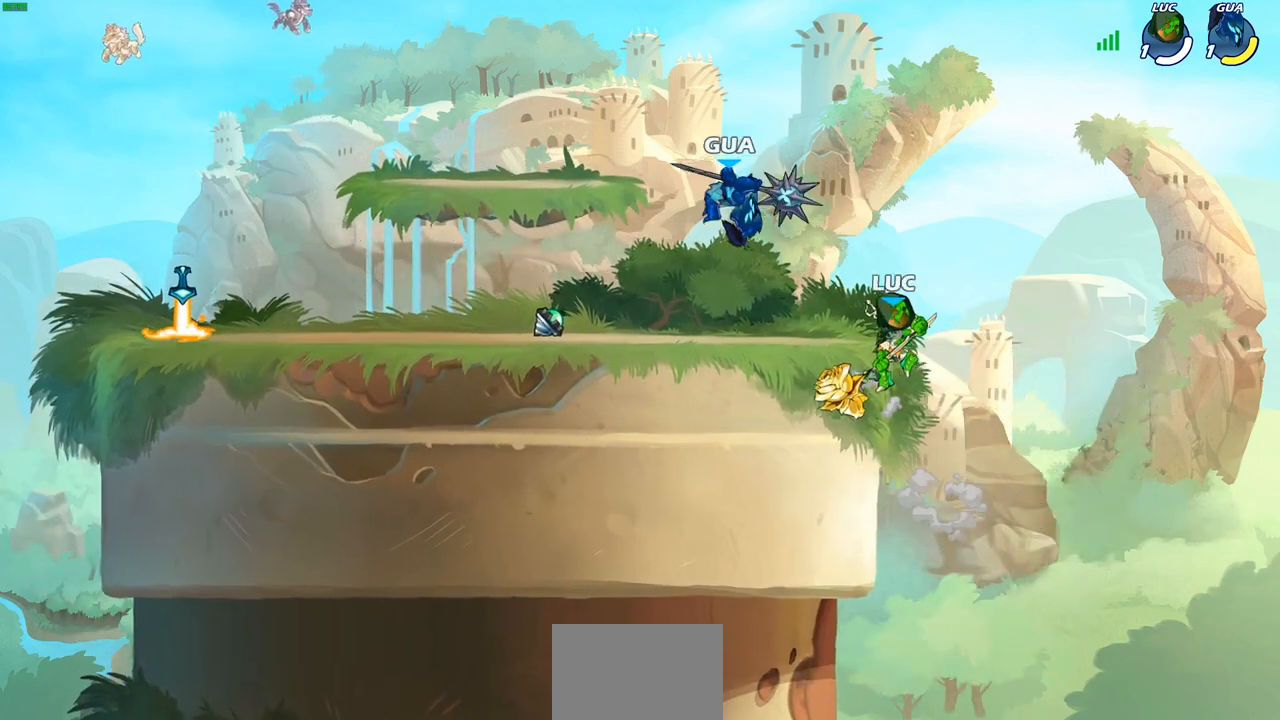
{"buttons": [], "left_stick": "down-left", "right_stick": "center", "events": [[200, "left_stick", "up-right"], [267, "left_stick", "right"], [383, "left_stick", "left"], [450, "left_stick", "down-left"]]}
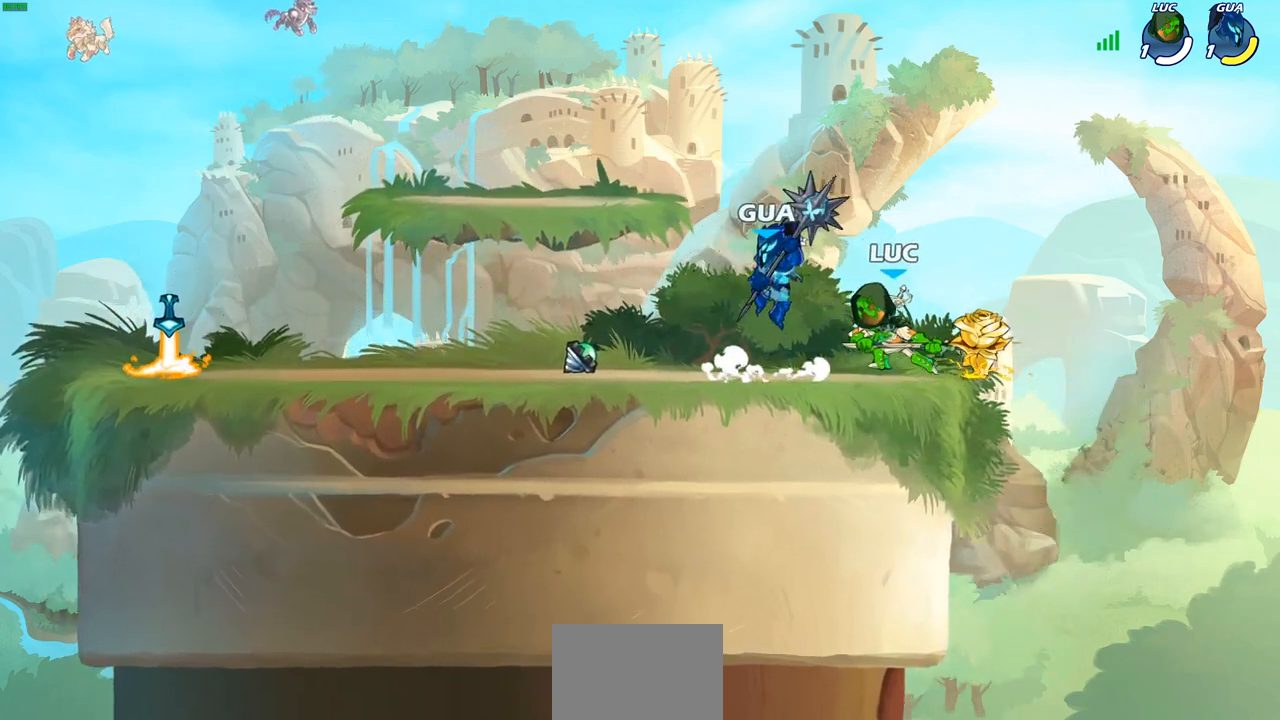
{"buttons": ["SQUARE"], "left_stick": "left", "right_stick": "center", "events": [[67, "SQUARE", "down"], [133, "SQUARE", "up"], [217, "left_stick", "center"], [400, "left_stick", "left"], [483, "SQUARE", "down"]]}
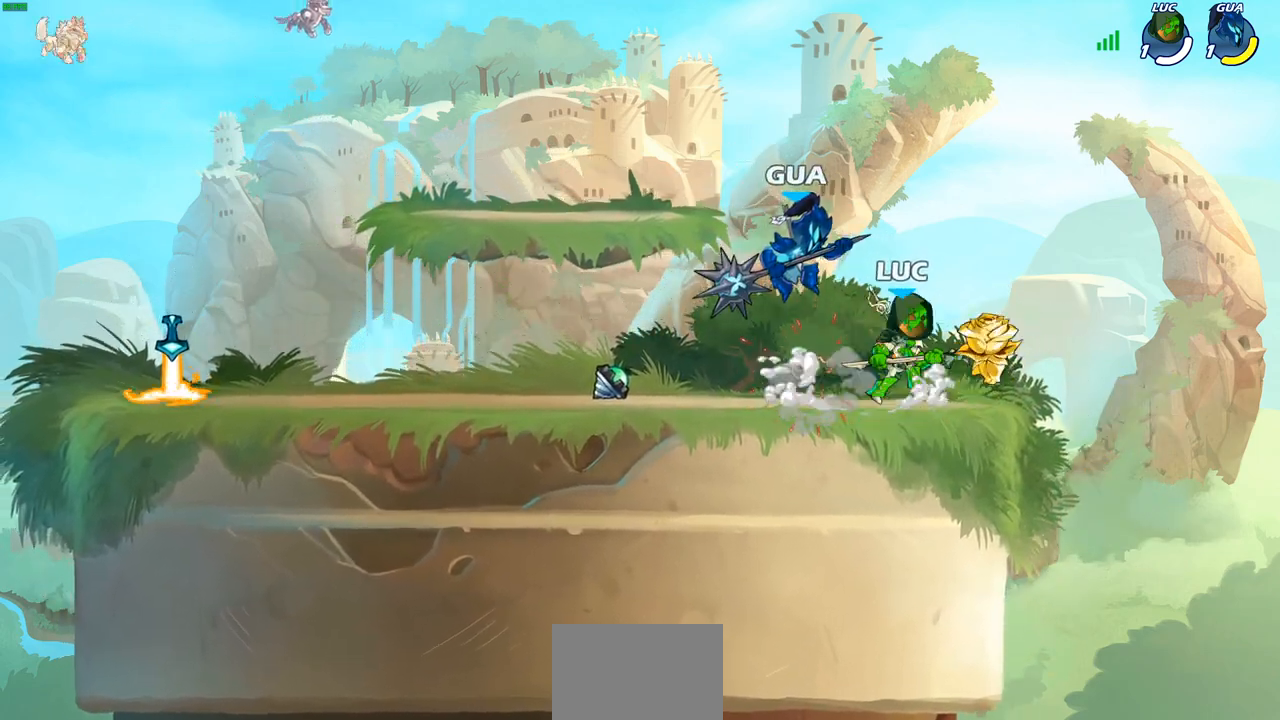
{"buttons": [], "left_stick": "center", "right_stick": "center", "events": [[67, "SQUARE", "up"], [100, "left_stick", "center"]]}